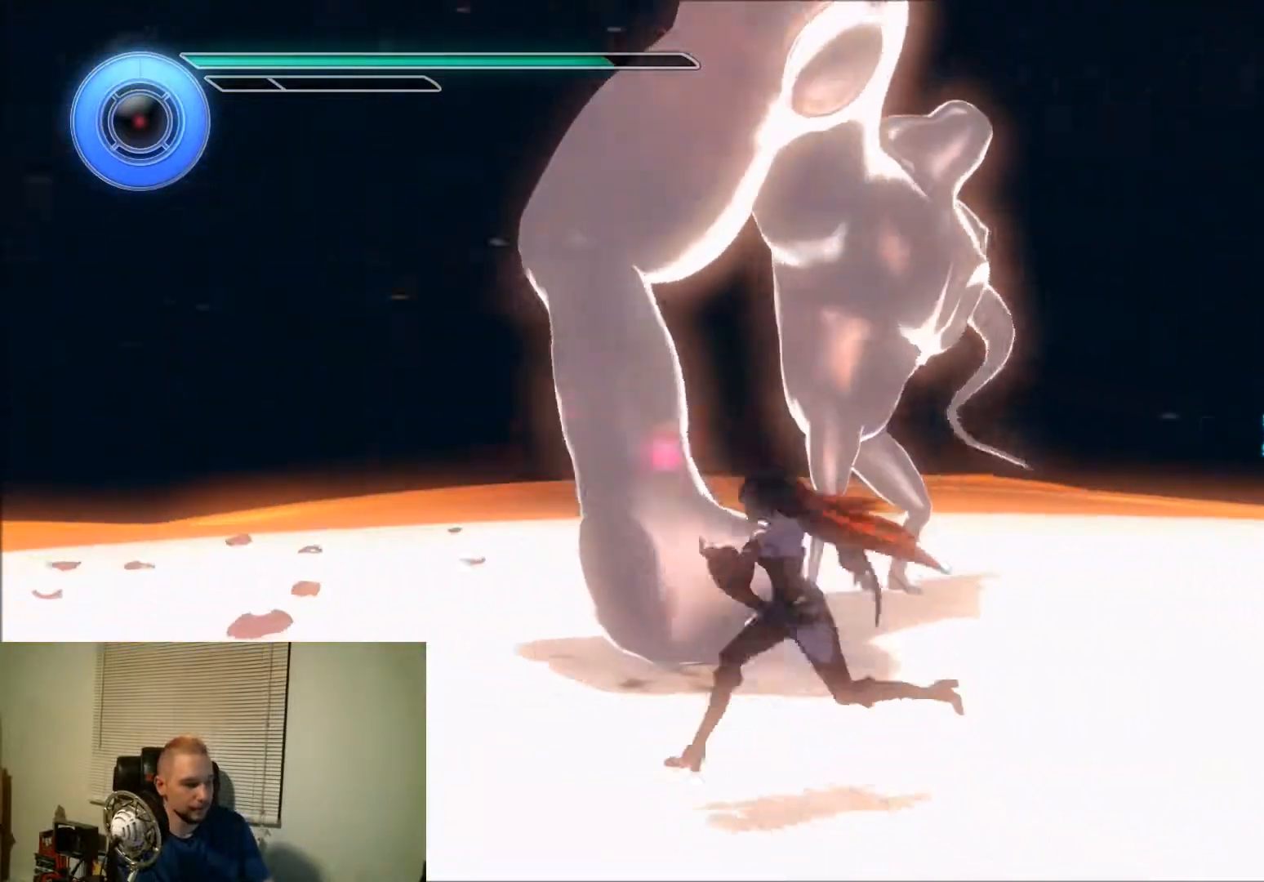
Gameplay with a controller; each line is a JSON object with the inputs held at the frame after it. "events" lists button and stick changes between this image and that frame as [ms after this image, input, new state], when the widget could be followed in between. Not read: A B L3 R3 X Y.
{"buttons": ["DPAD_LEFT"], "events": []}
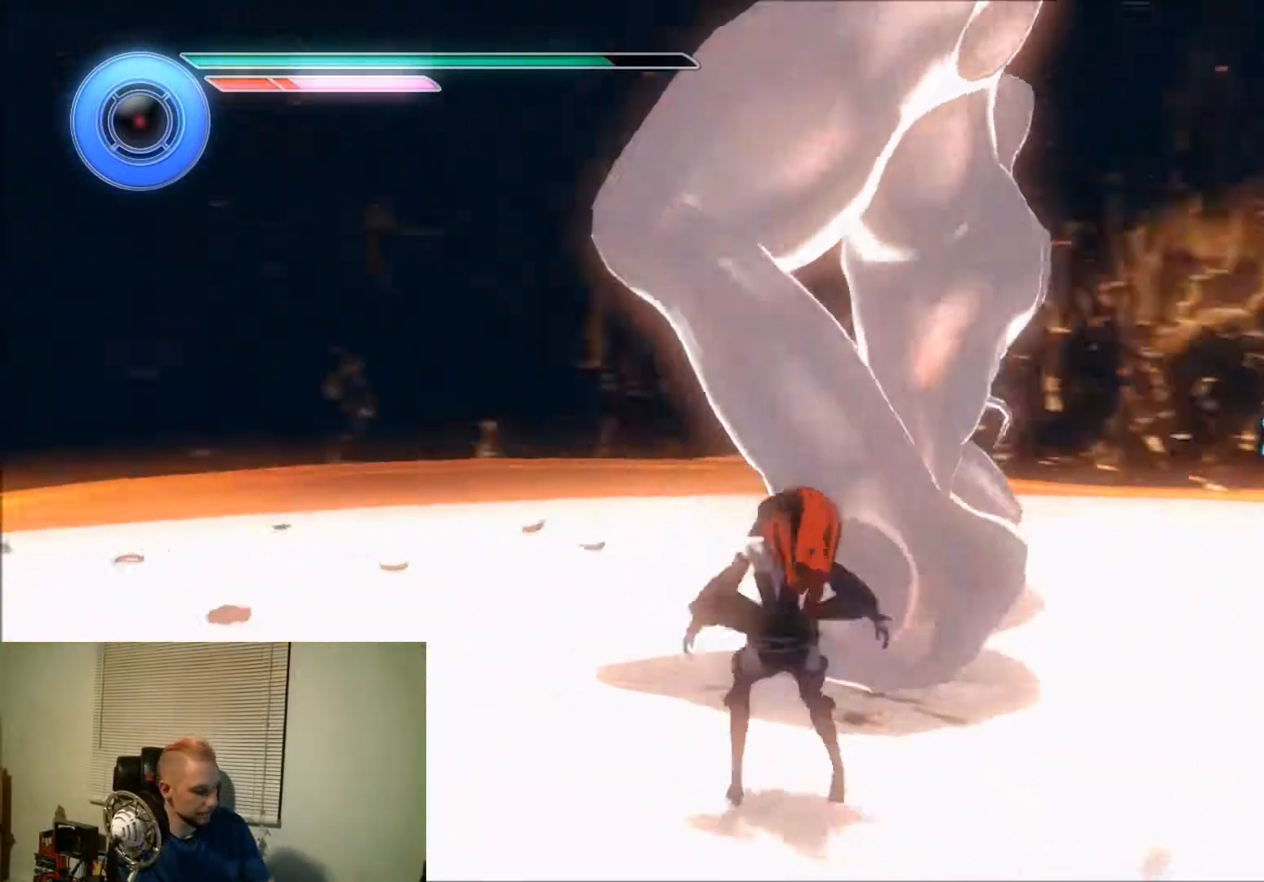
{"buttons": ["DPAD_LEFT"], "events": []}
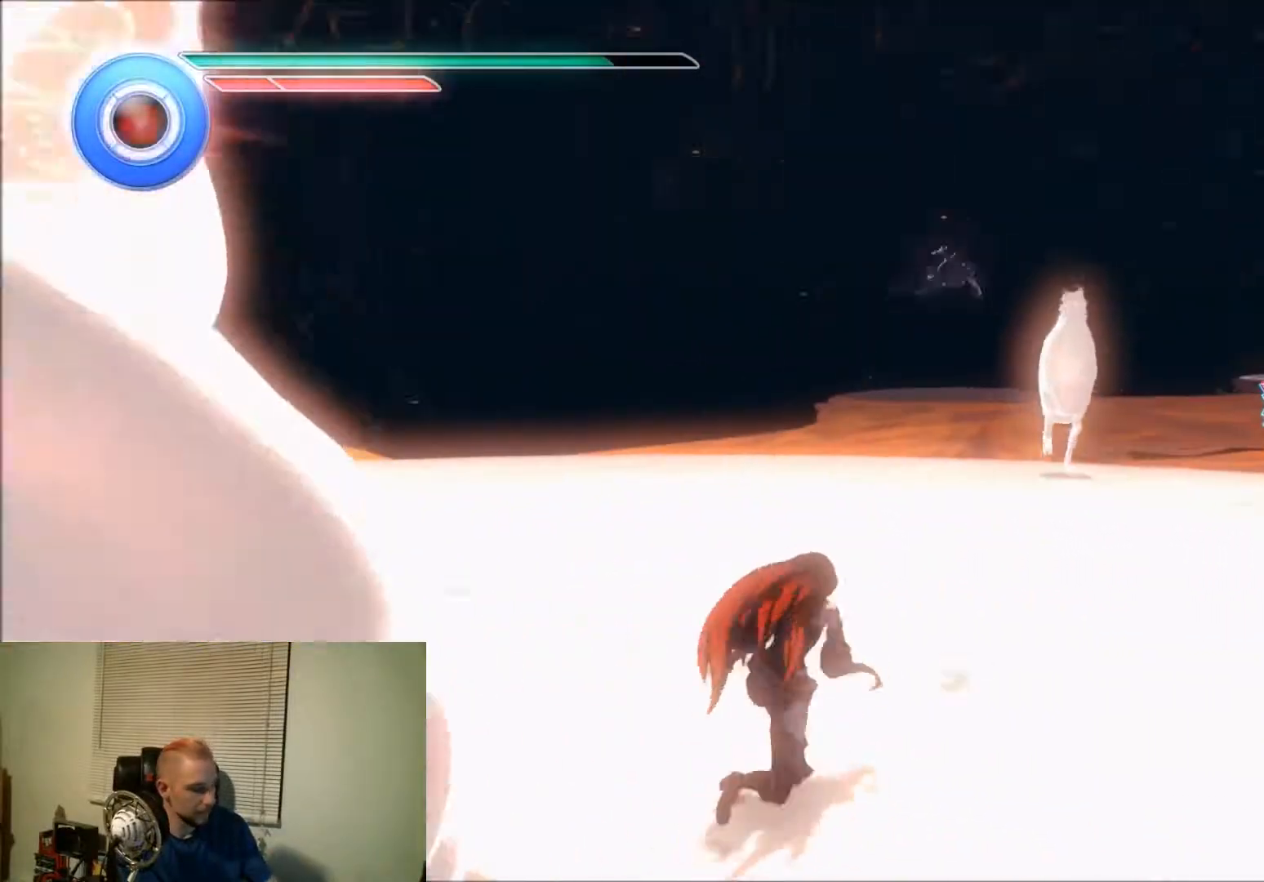
{"buttons": ["DPAD_LEFT"], "events": []}
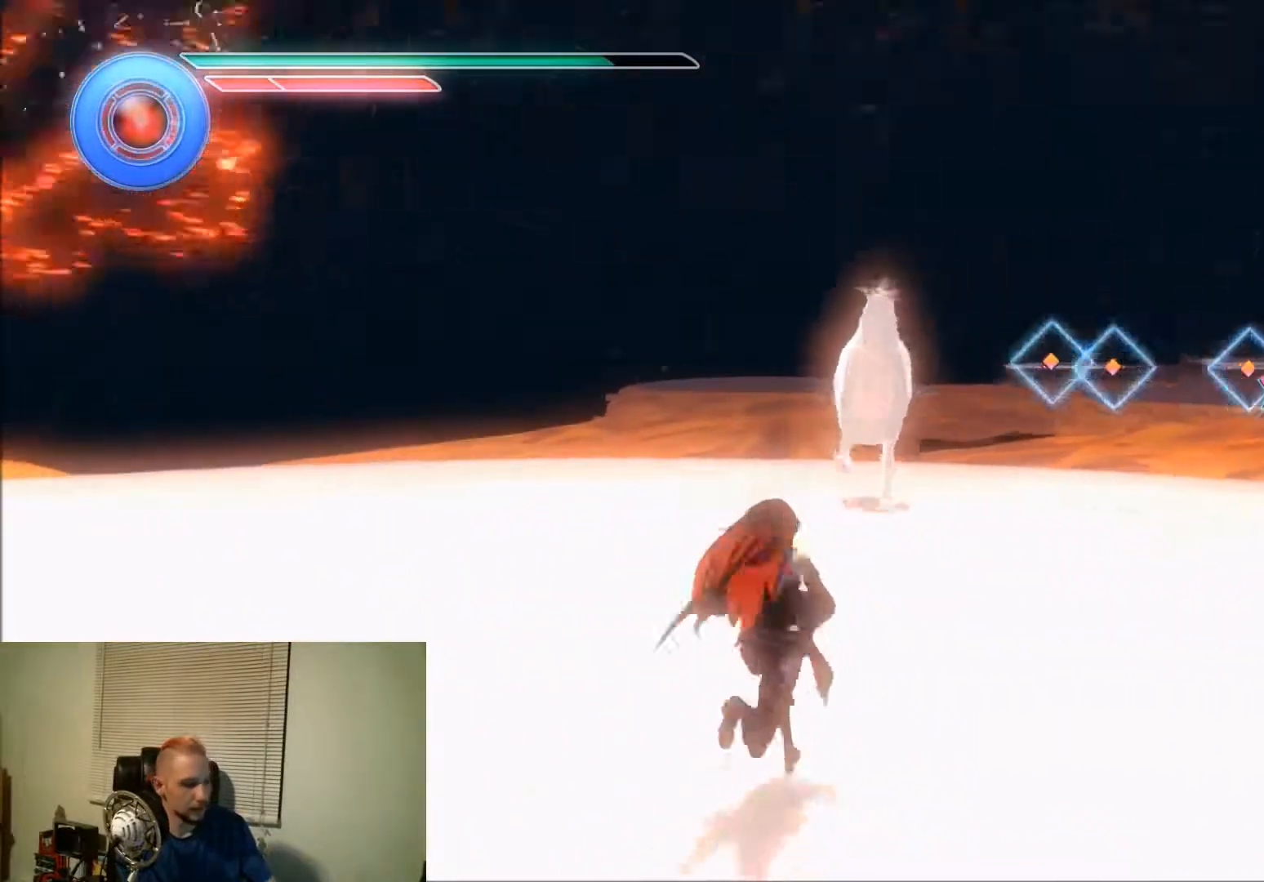
{"buttons": ["DPAD_LEFT"], "events": []}
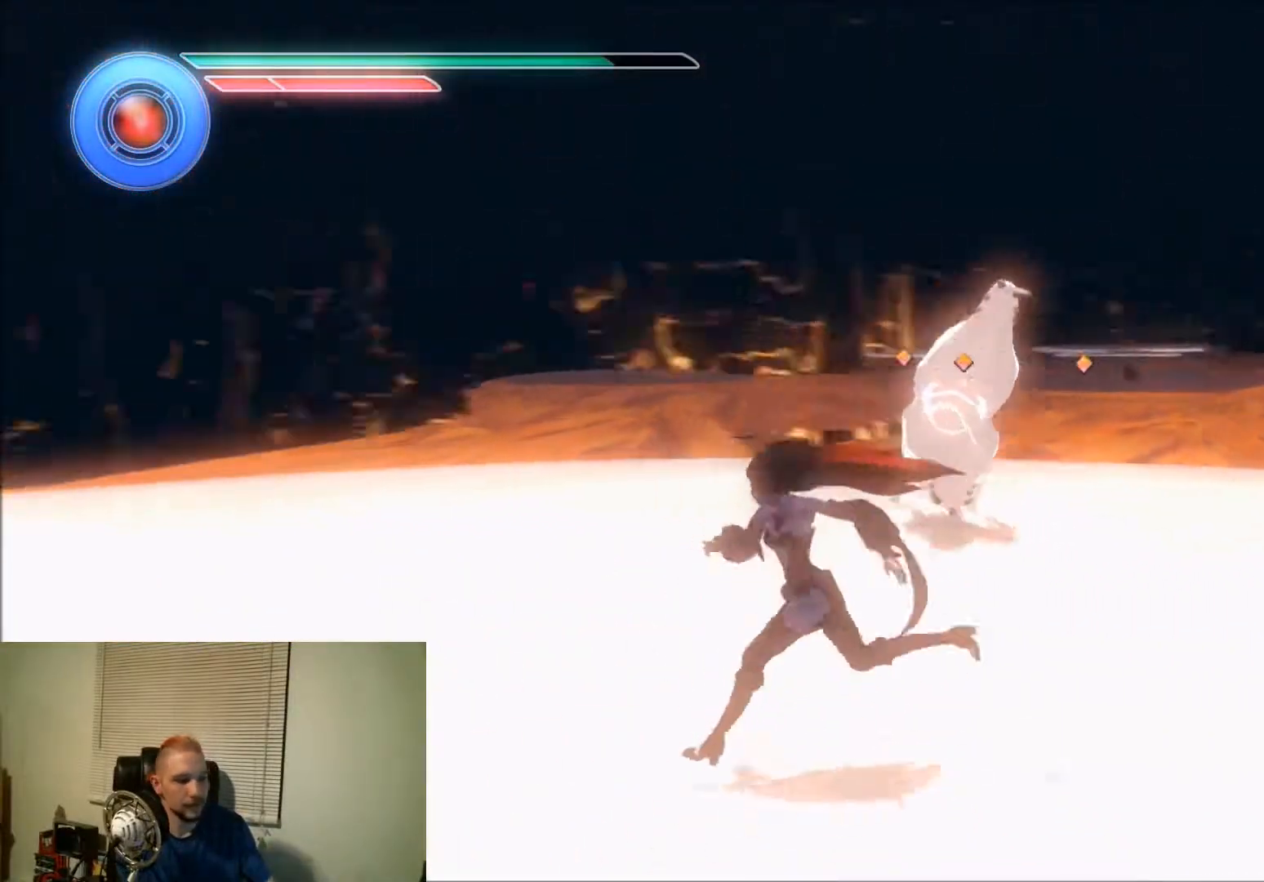
{"buttons": ["DPAD_LEFT"], "events": []}
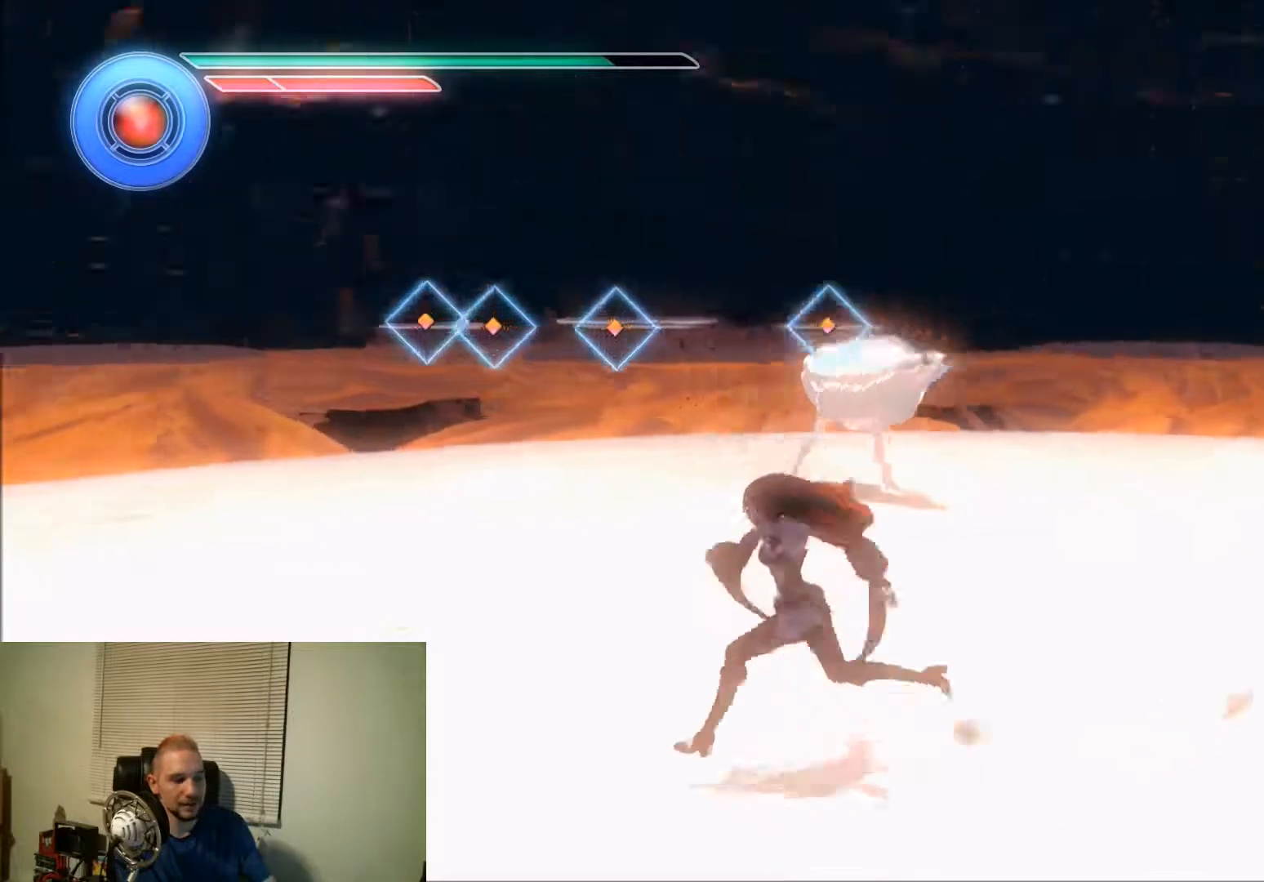
{"buttons": ["DPAD_LEFT"], "events": []}
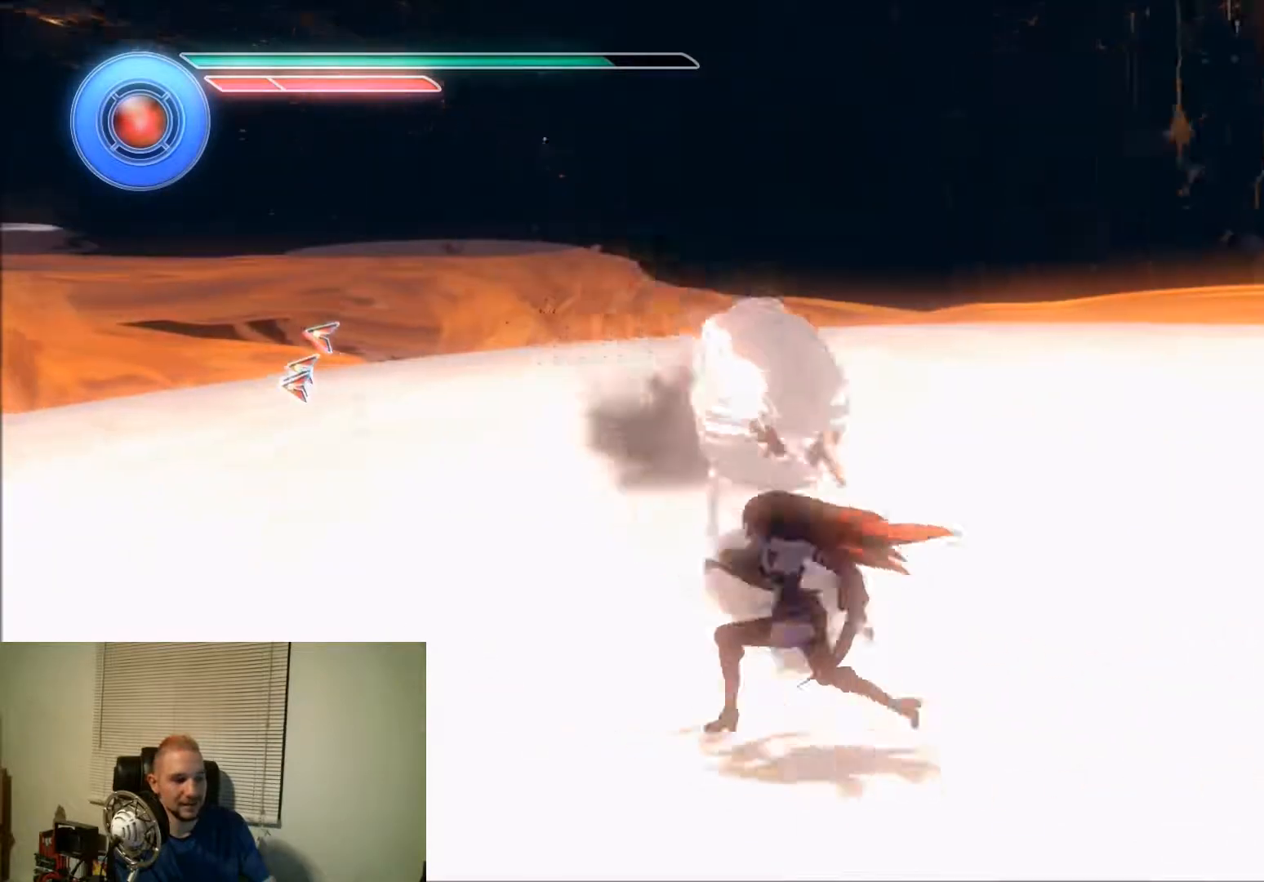
{"buttons": ["DPAD_LEFT"], "events": []}
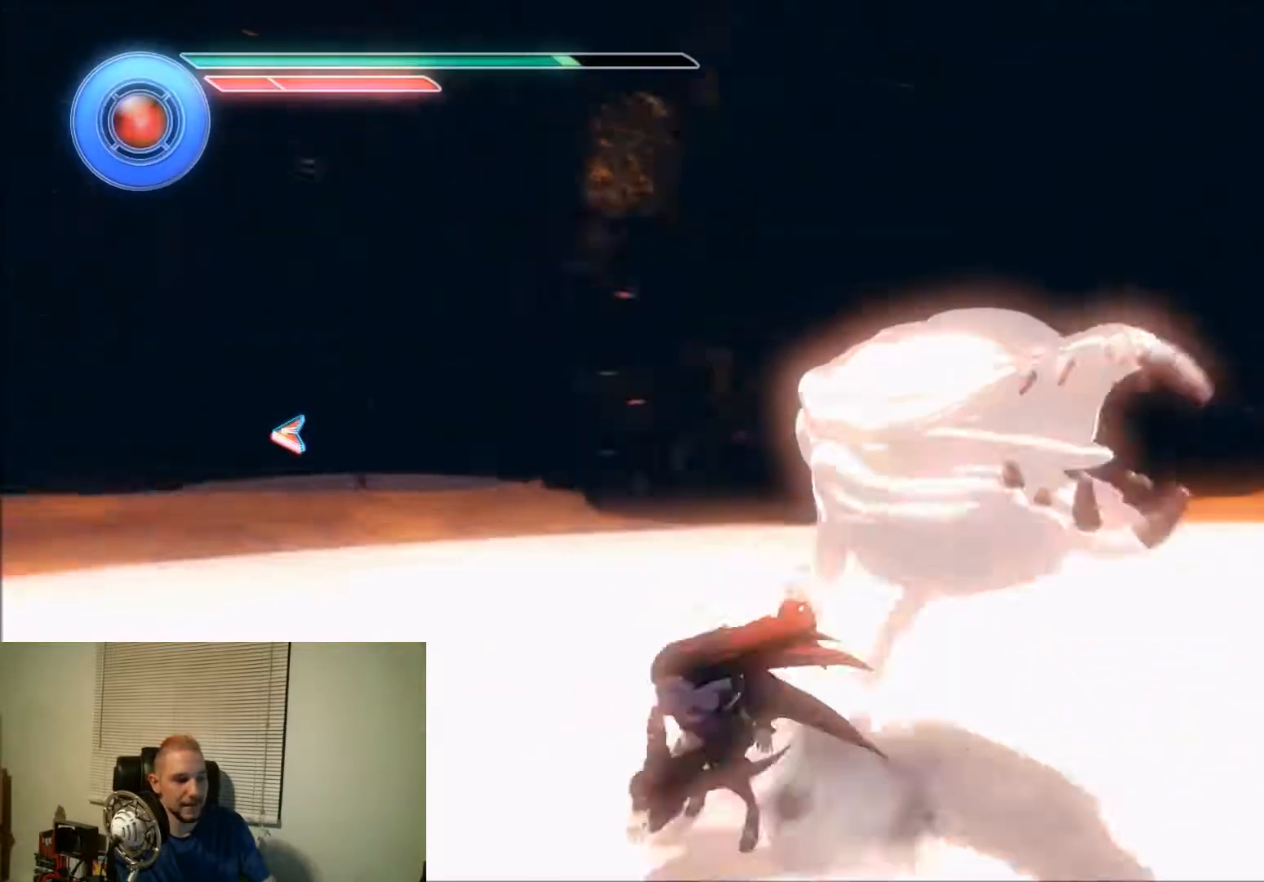
{"buttons": ["DPAD_LEFT"], "events": []}
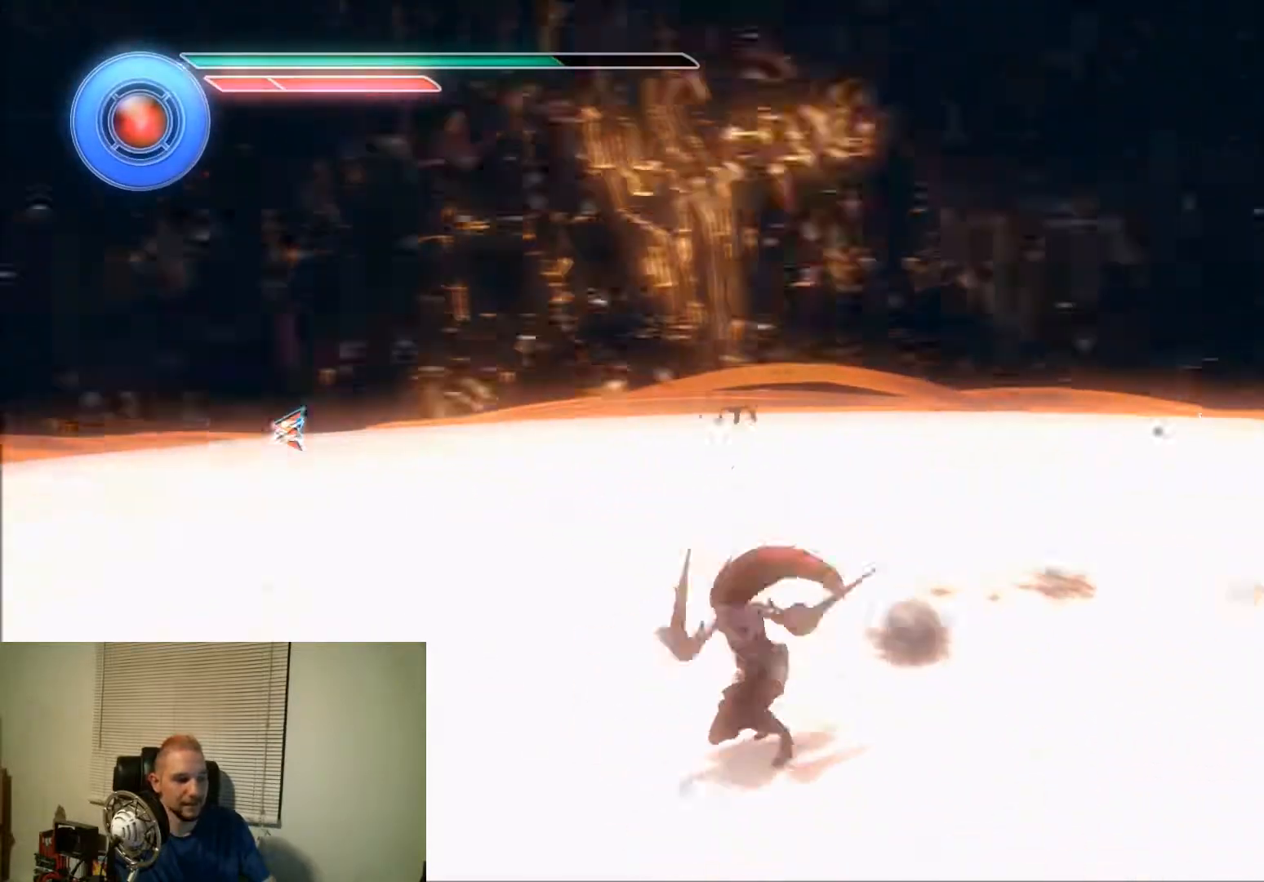
{"buttons": ["DPAD_LEFT"], "events": []}
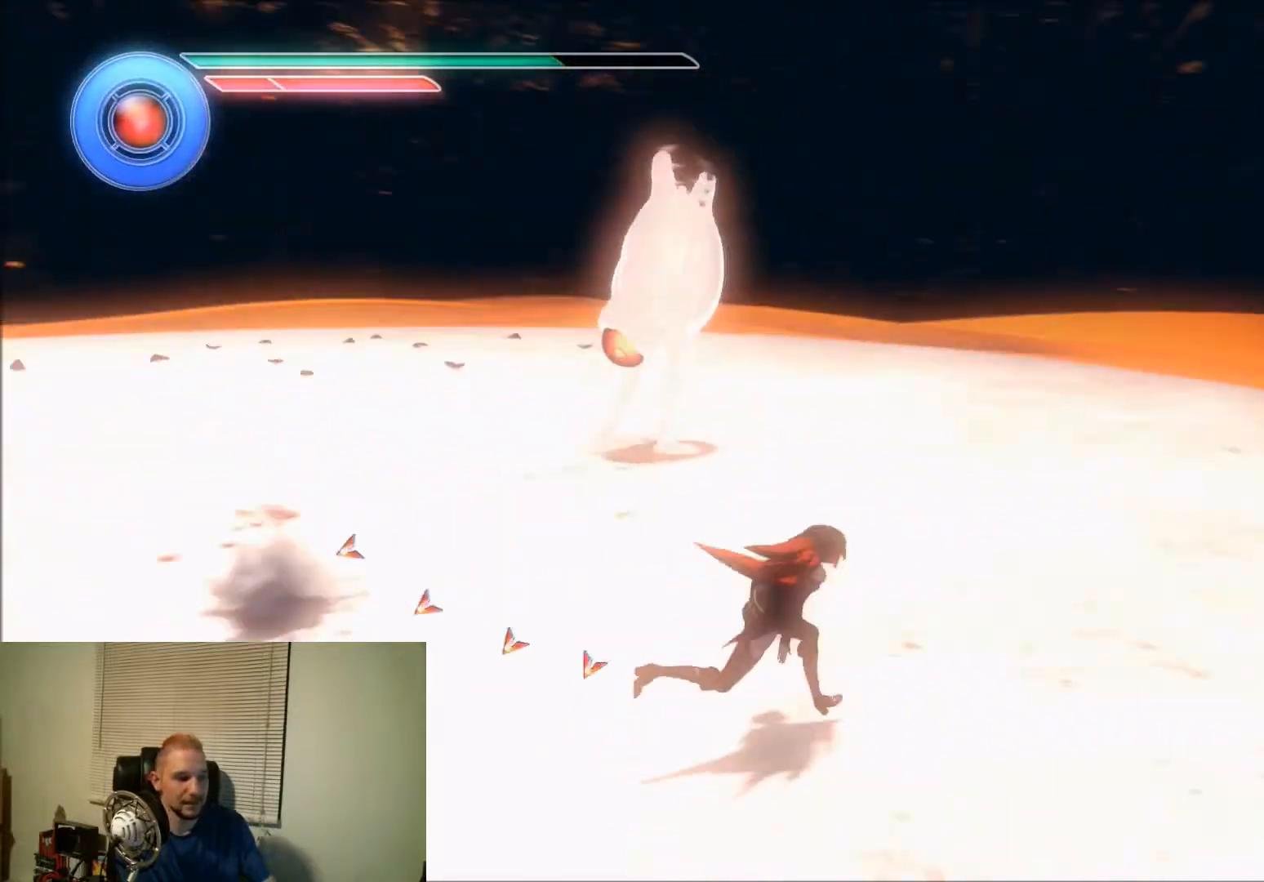
{"buttons": ["DPAD_LEFT"], "events": []}
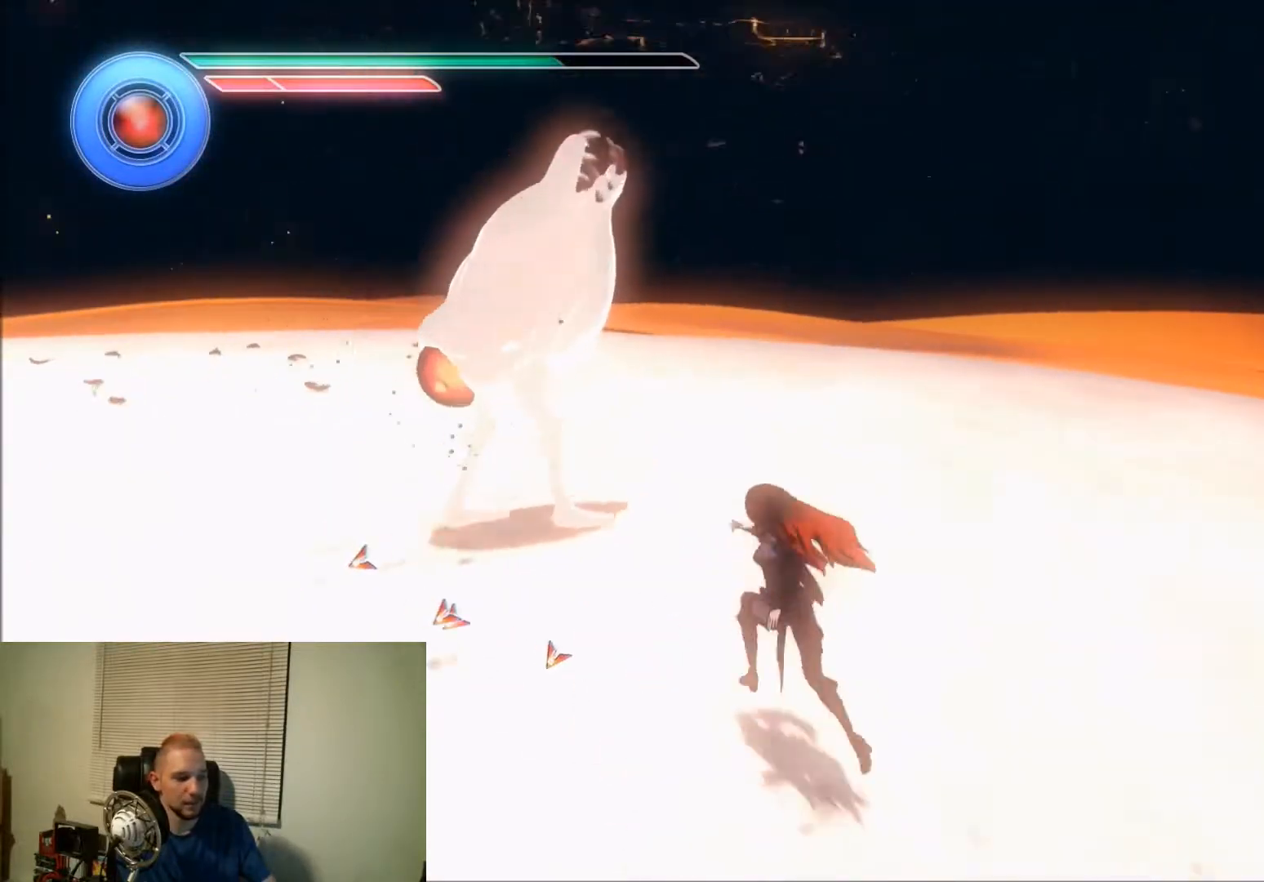
{"buttons": ["DPAD_LEFT"], "events": []}
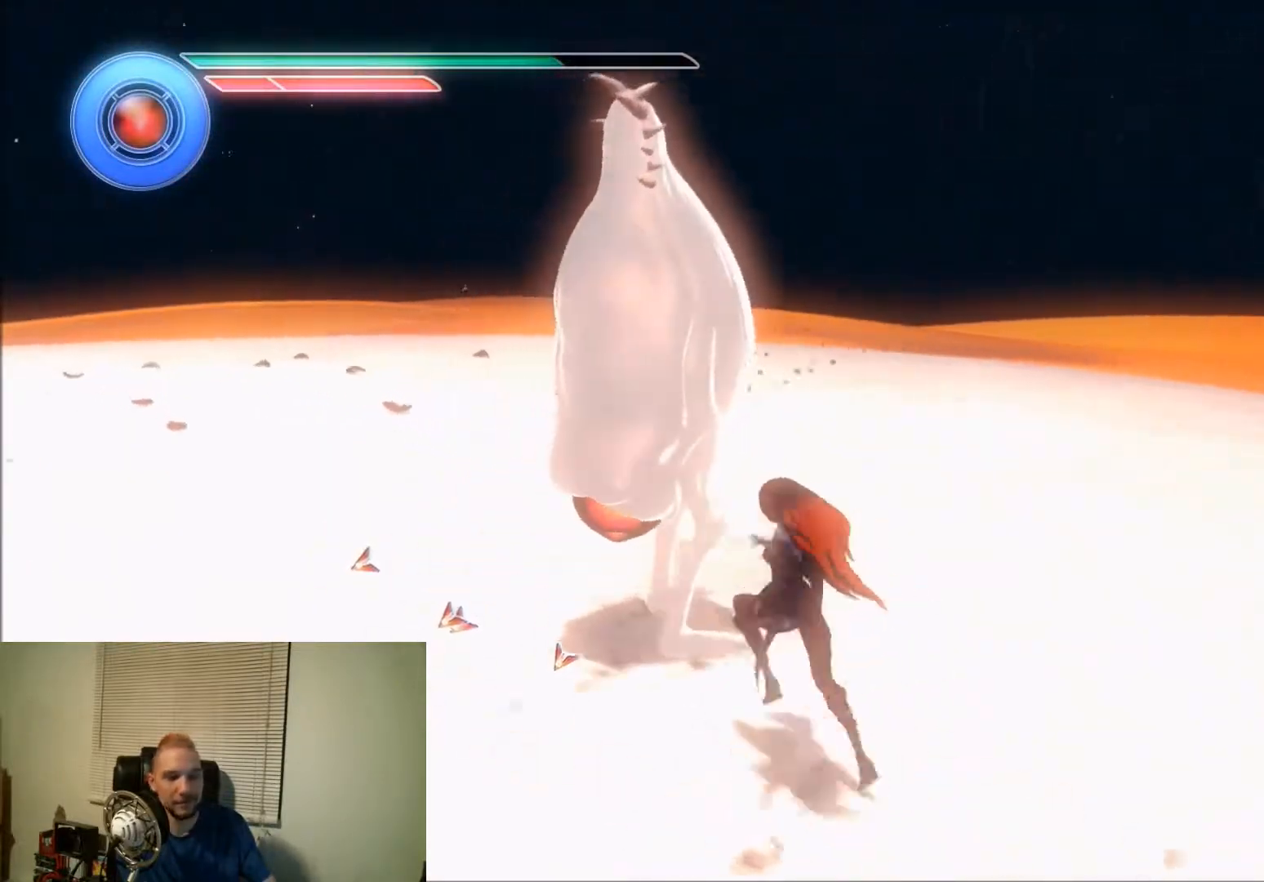
{"buttons": ["DPAD_LEFT"], "events": []}
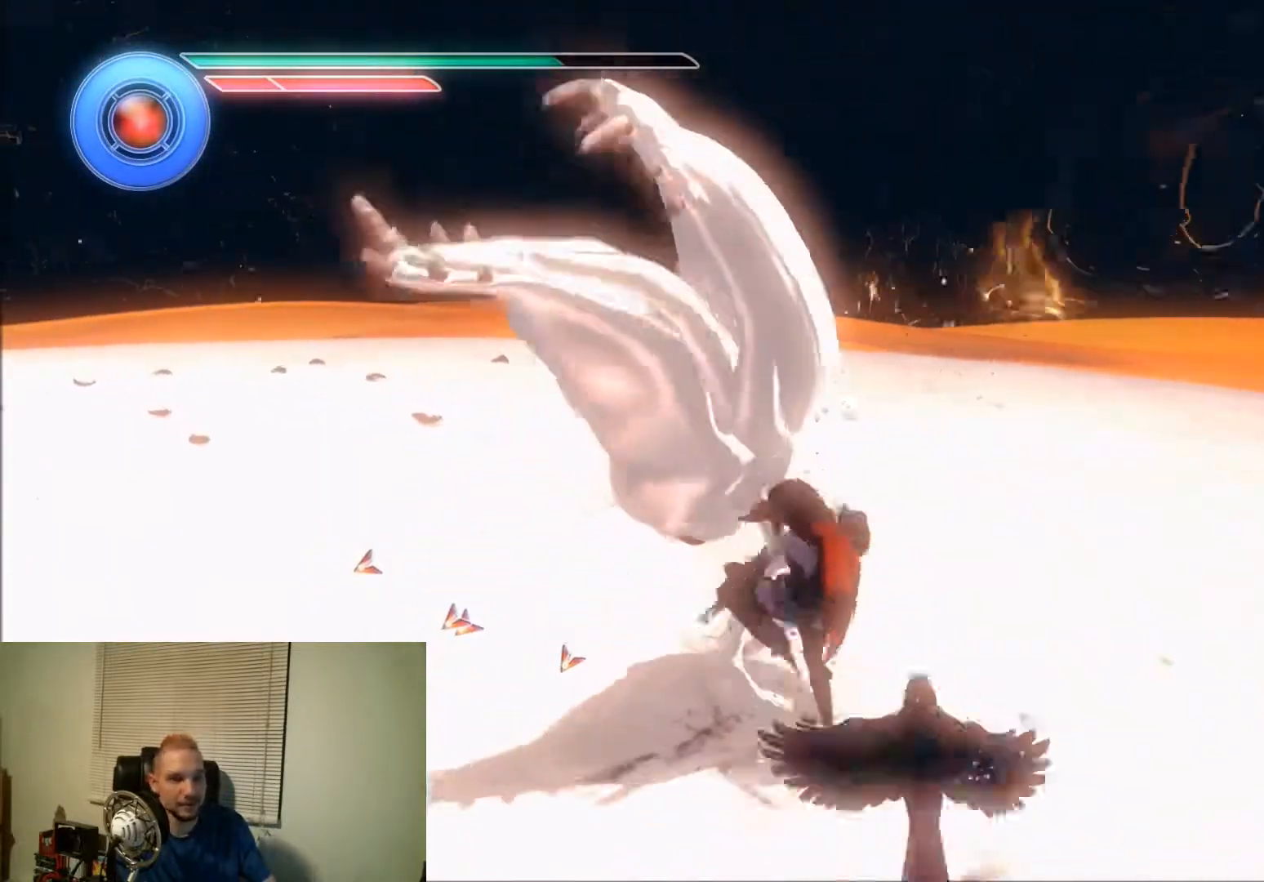
{"buttons": ["DPAD_LEFT"], "events": []}
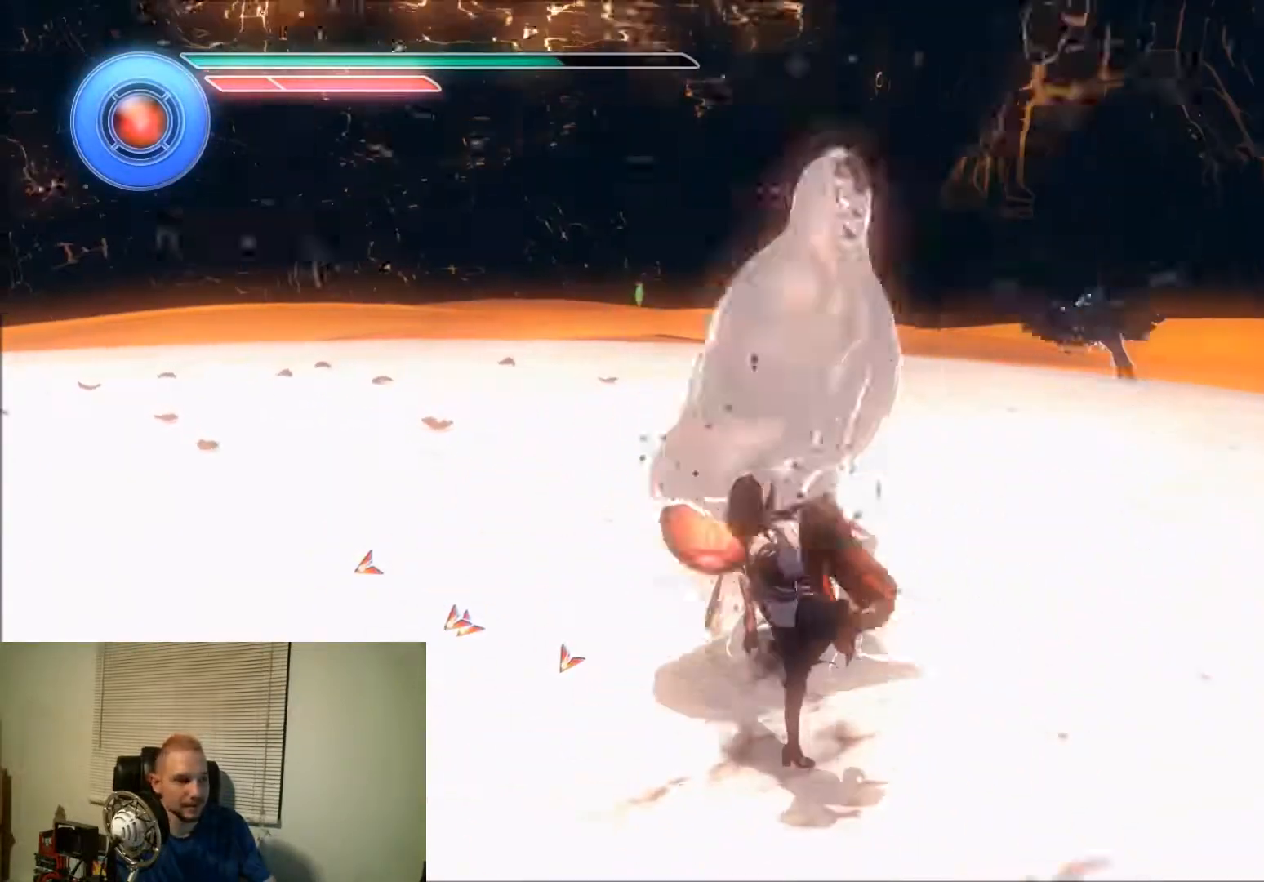
{"buttons": ["DPAD_LEFT"], "events": []}
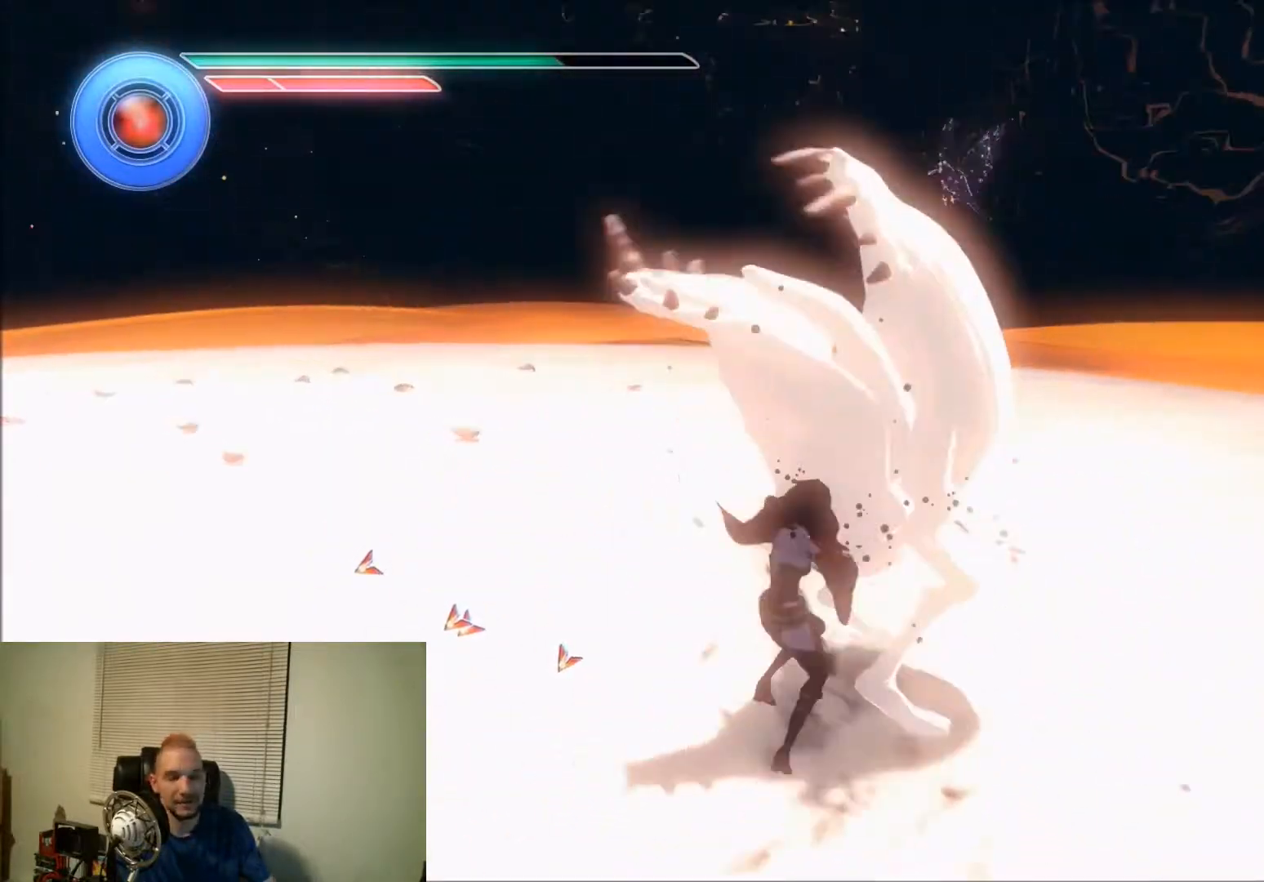
{"buttons": ["DPAD_LEFT"], "events": []}
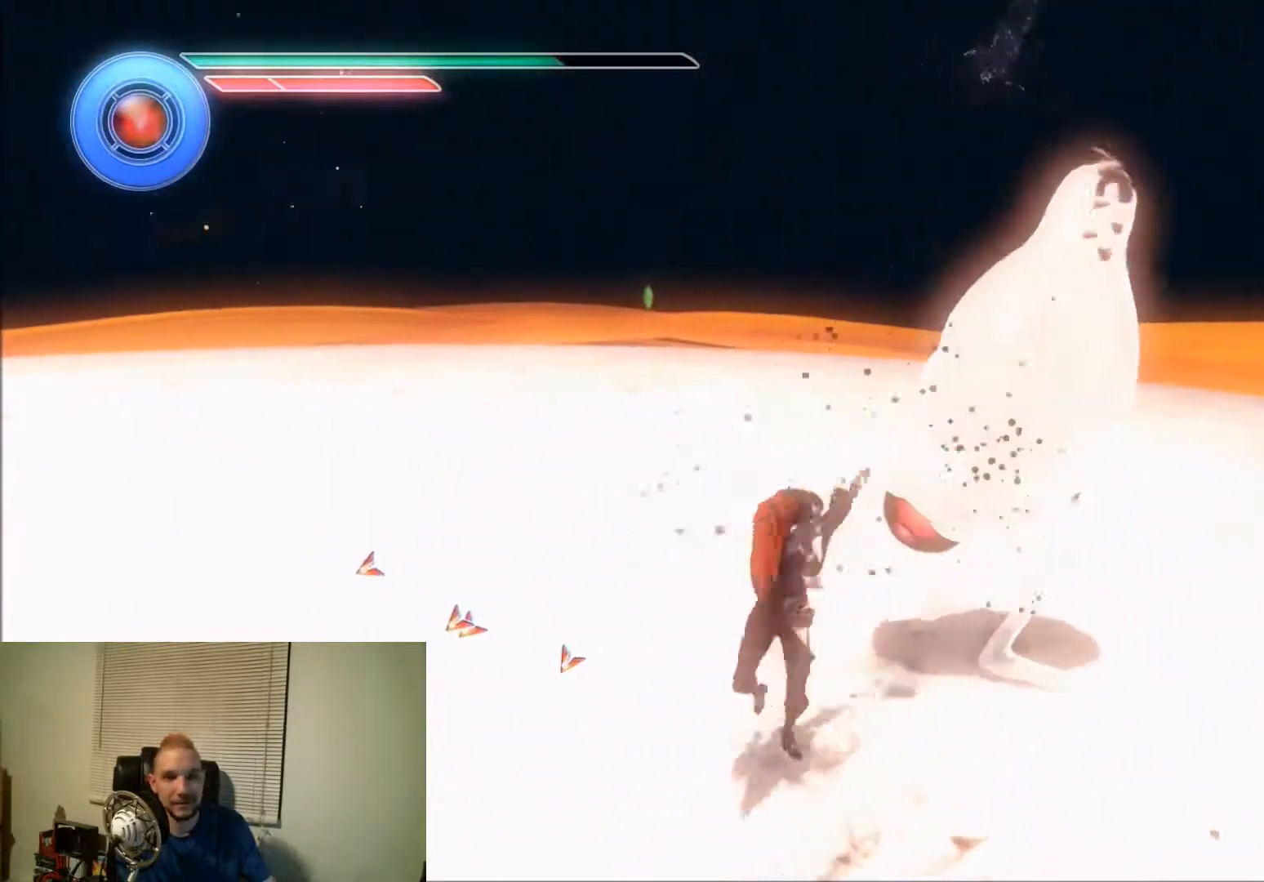
{"buttons": ["DPAD_LEFT"], "events": []}
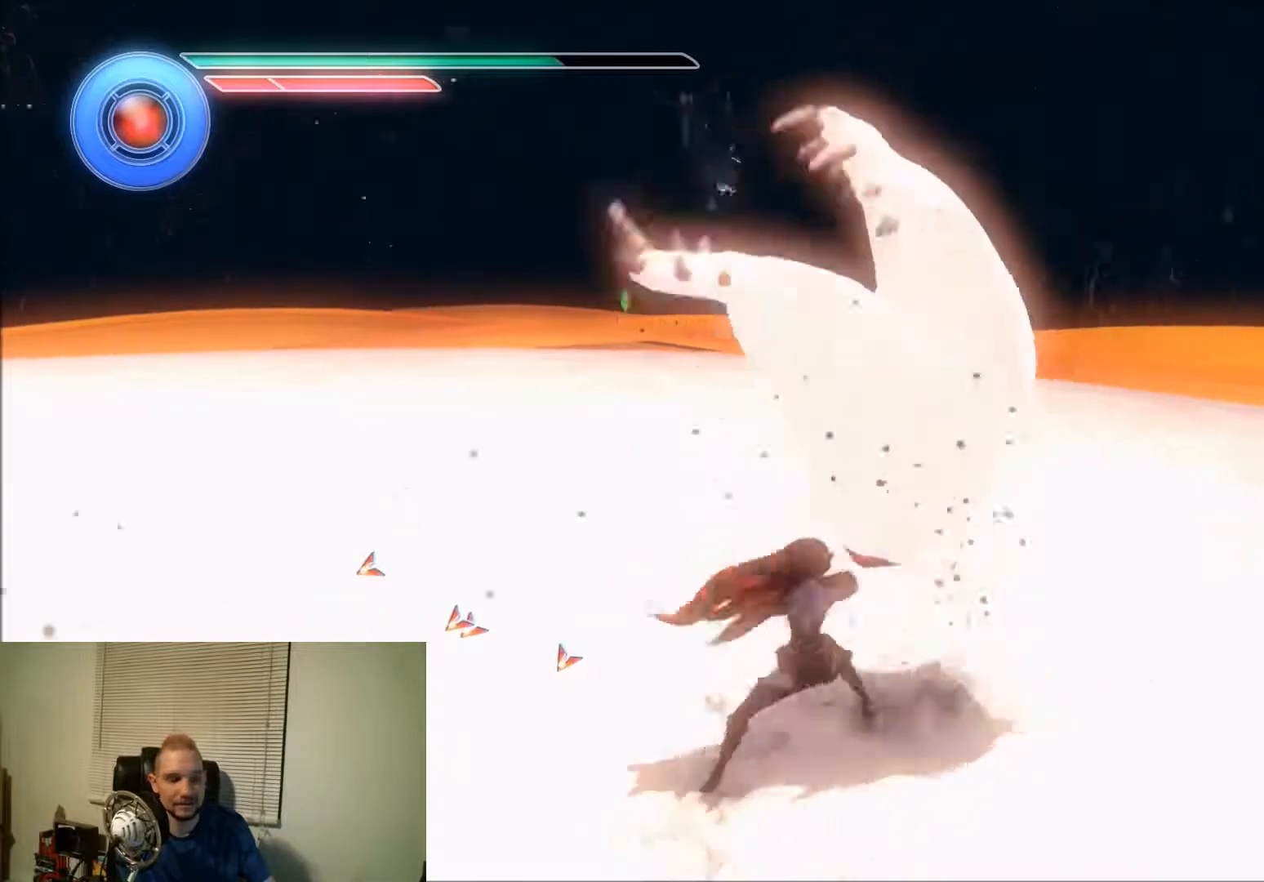
{"buttons": ["DPAD_LEFT"], "events": []}
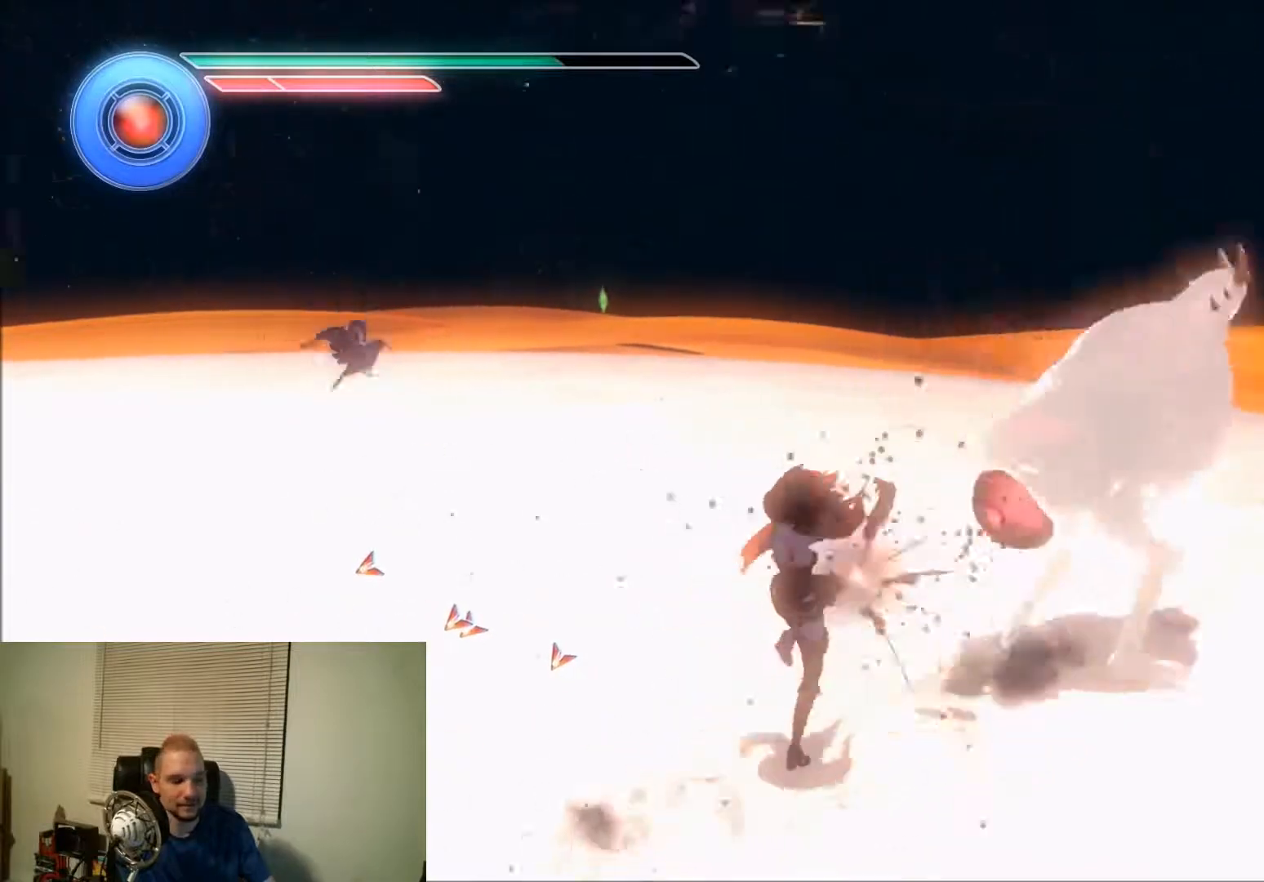
{"buttons": ["DPAD_LEFT"], "events": []}
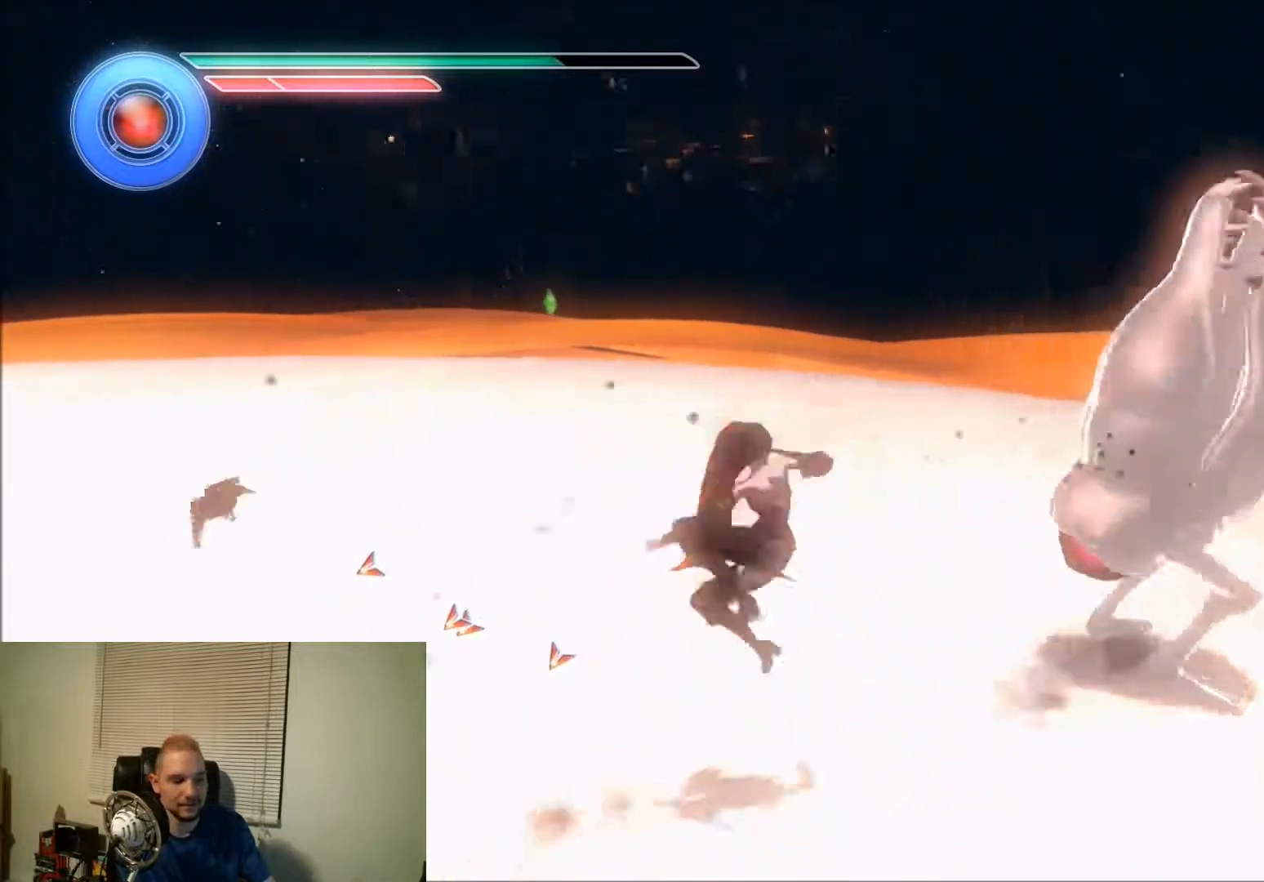
{"buttons": ["DPAD_LEFT"], "events": []}
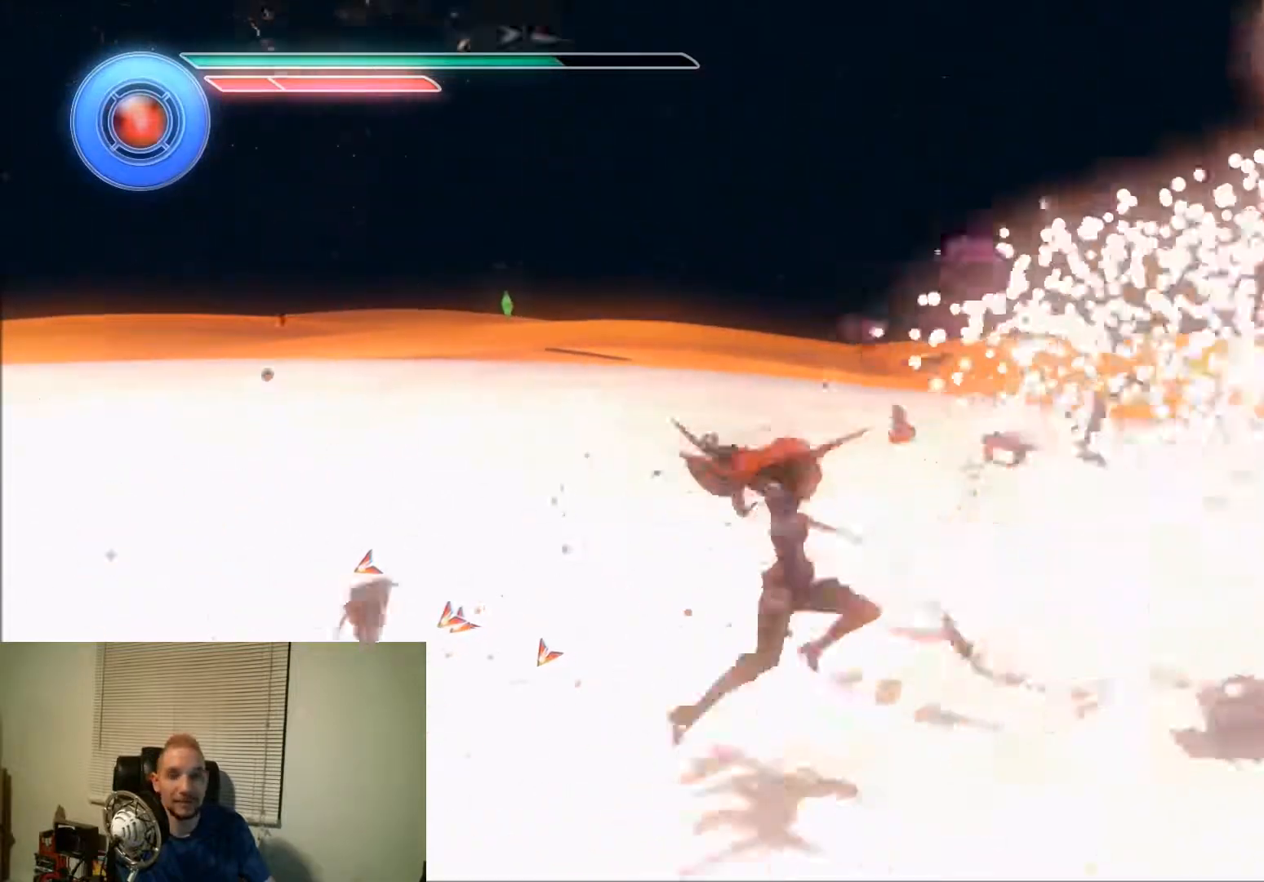
{"buttons": ["DPAD_LEFT"], "events": []}
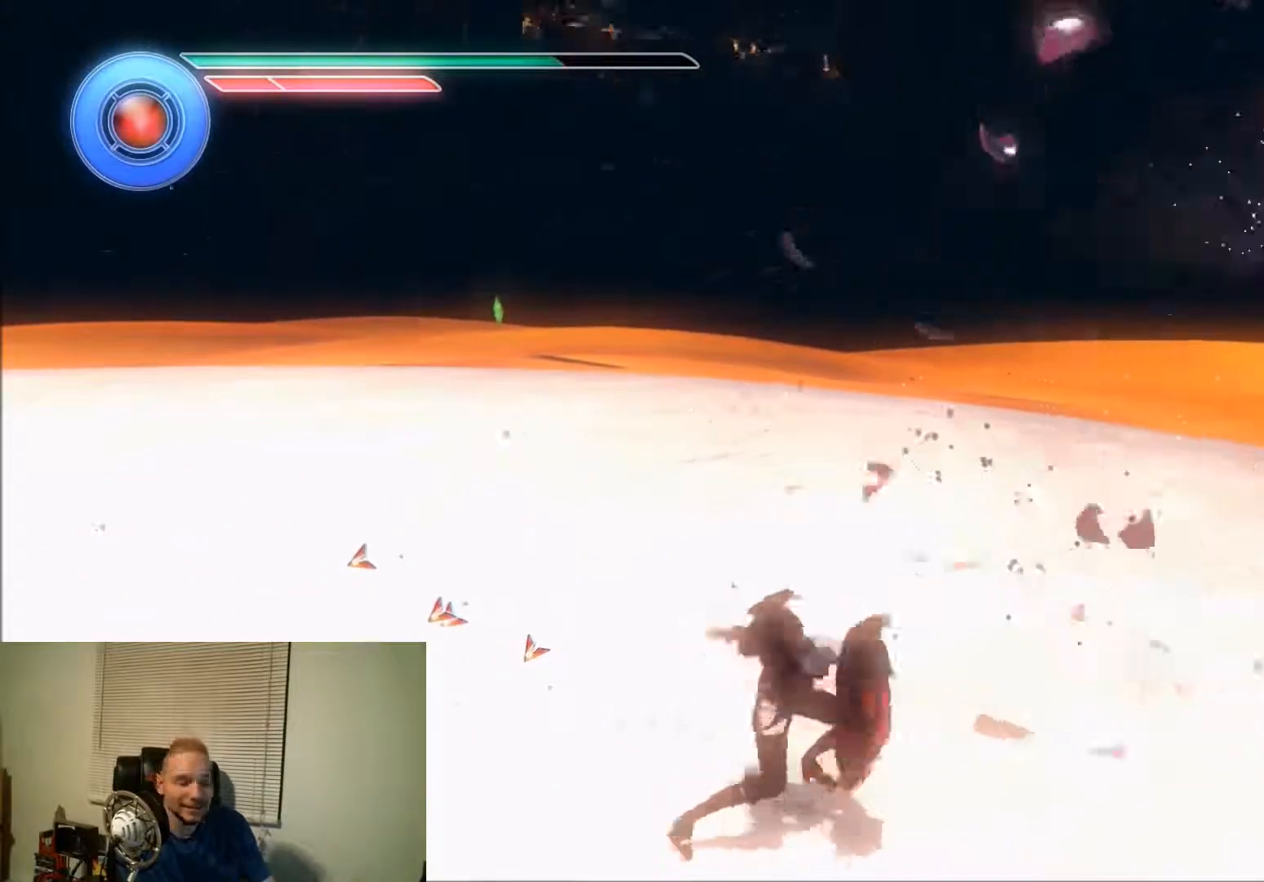
{"buttons": ["DPAD_LEFT"], "events": []}
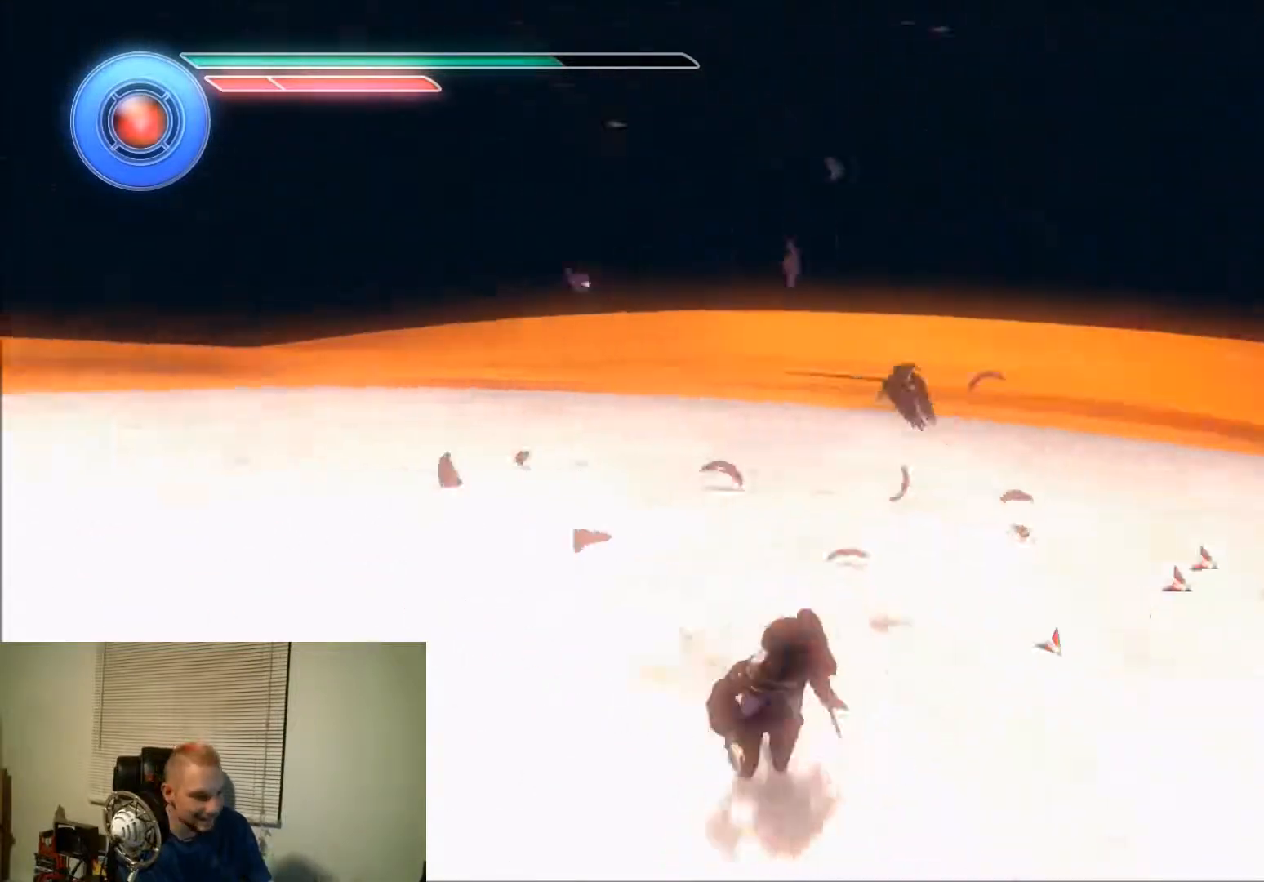
{"buttons": ["DPAD_LEFT"], "events": []}
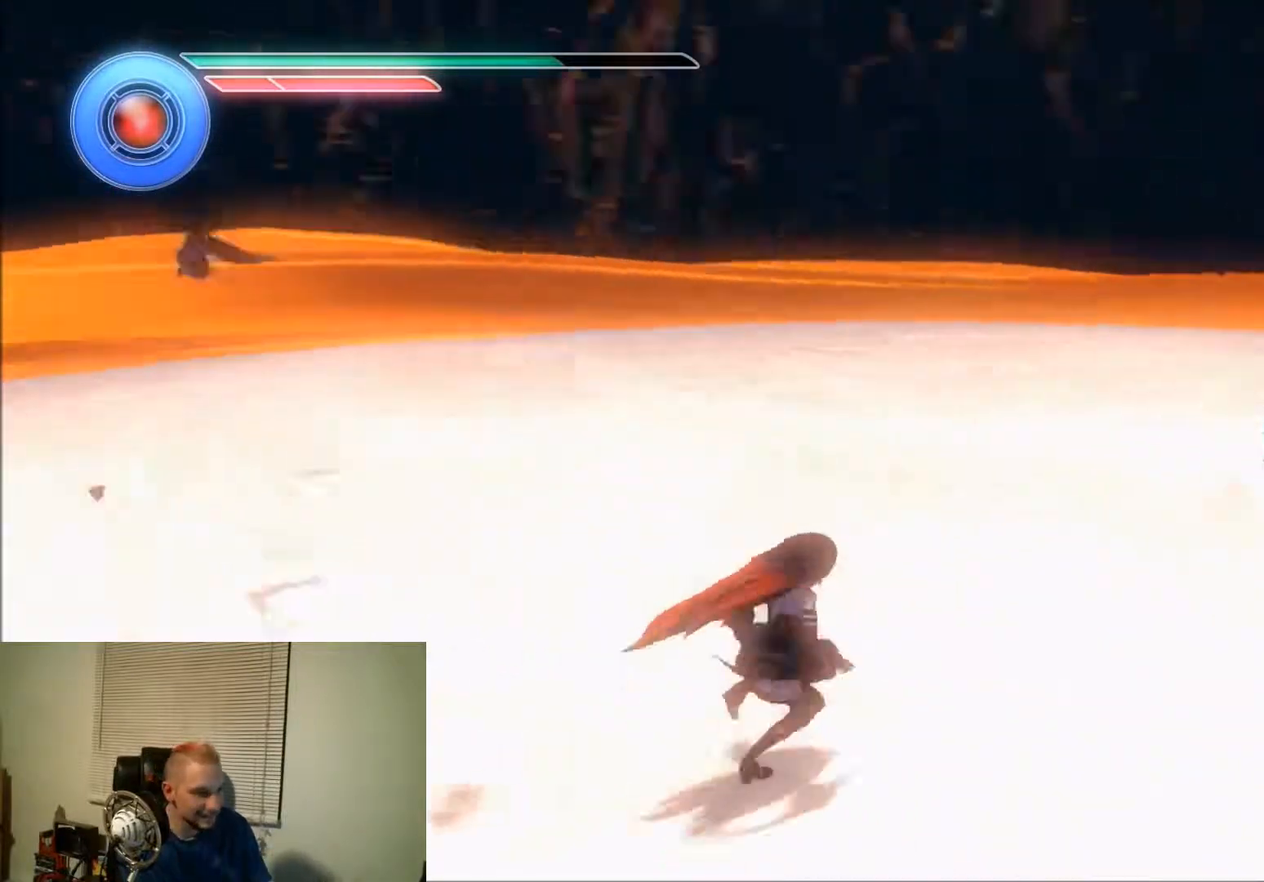
{"buttons": ["DPAD_LEFT"], "events": []}
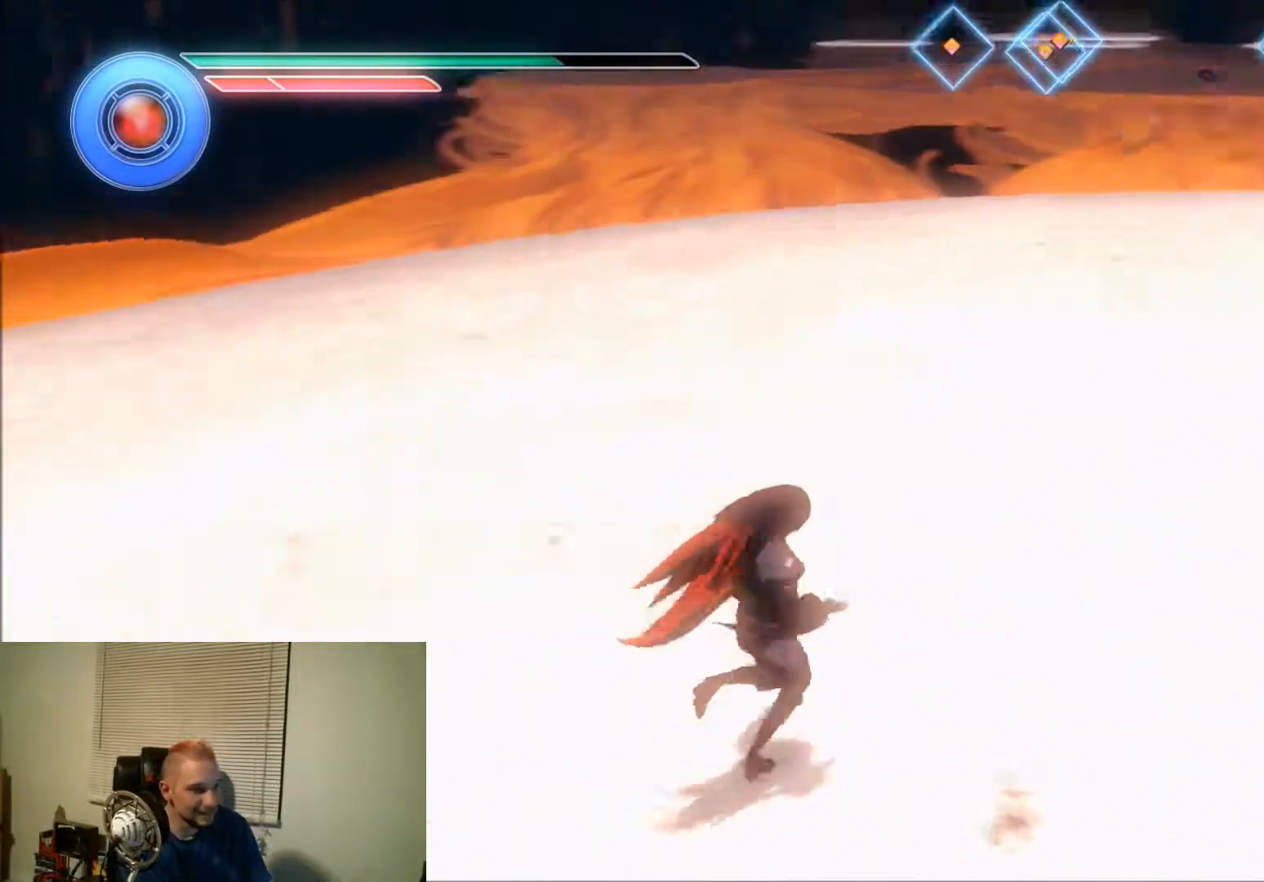
{"buttons": ["DPAD_LEFT"], "events": []}
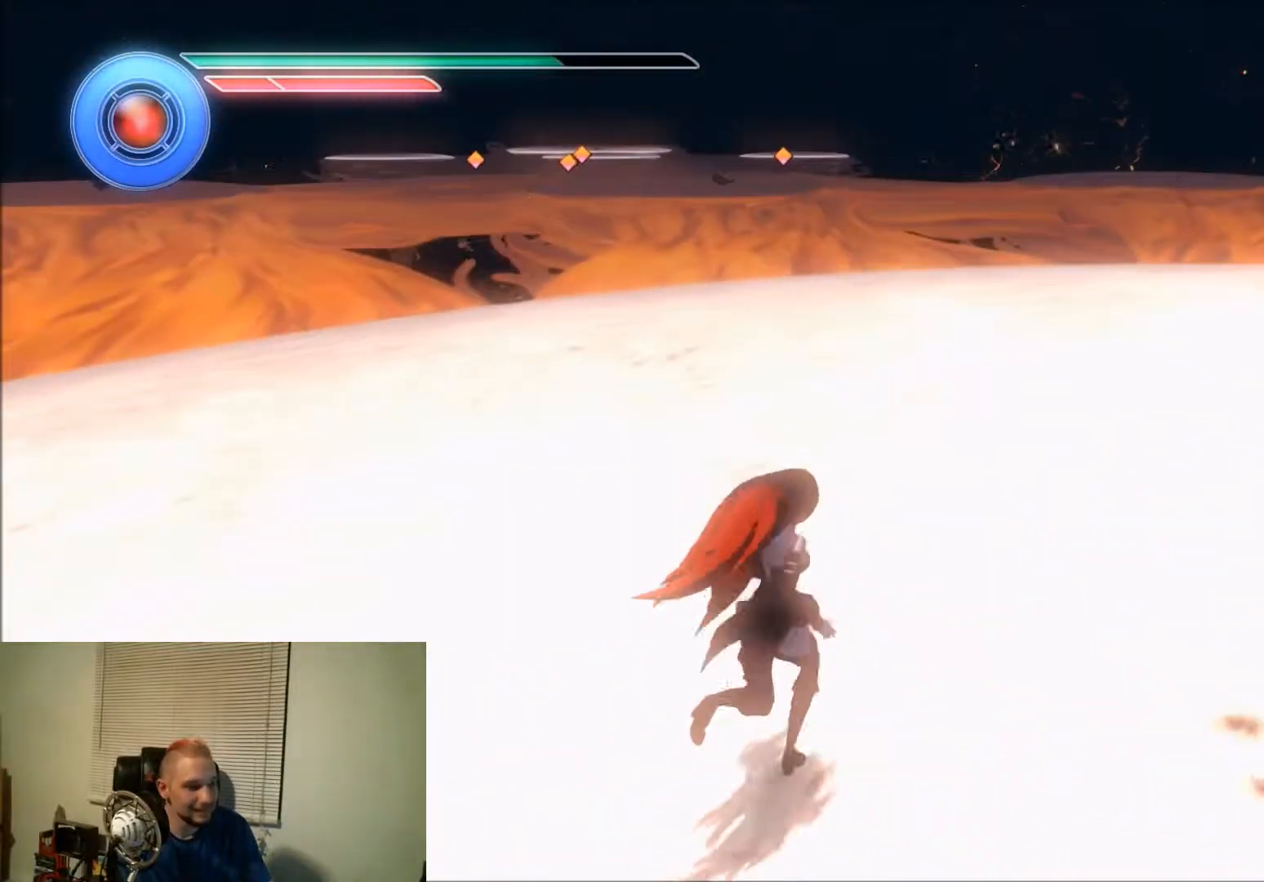
{"buttons": ["DPAD_LEFT"], "events": []}
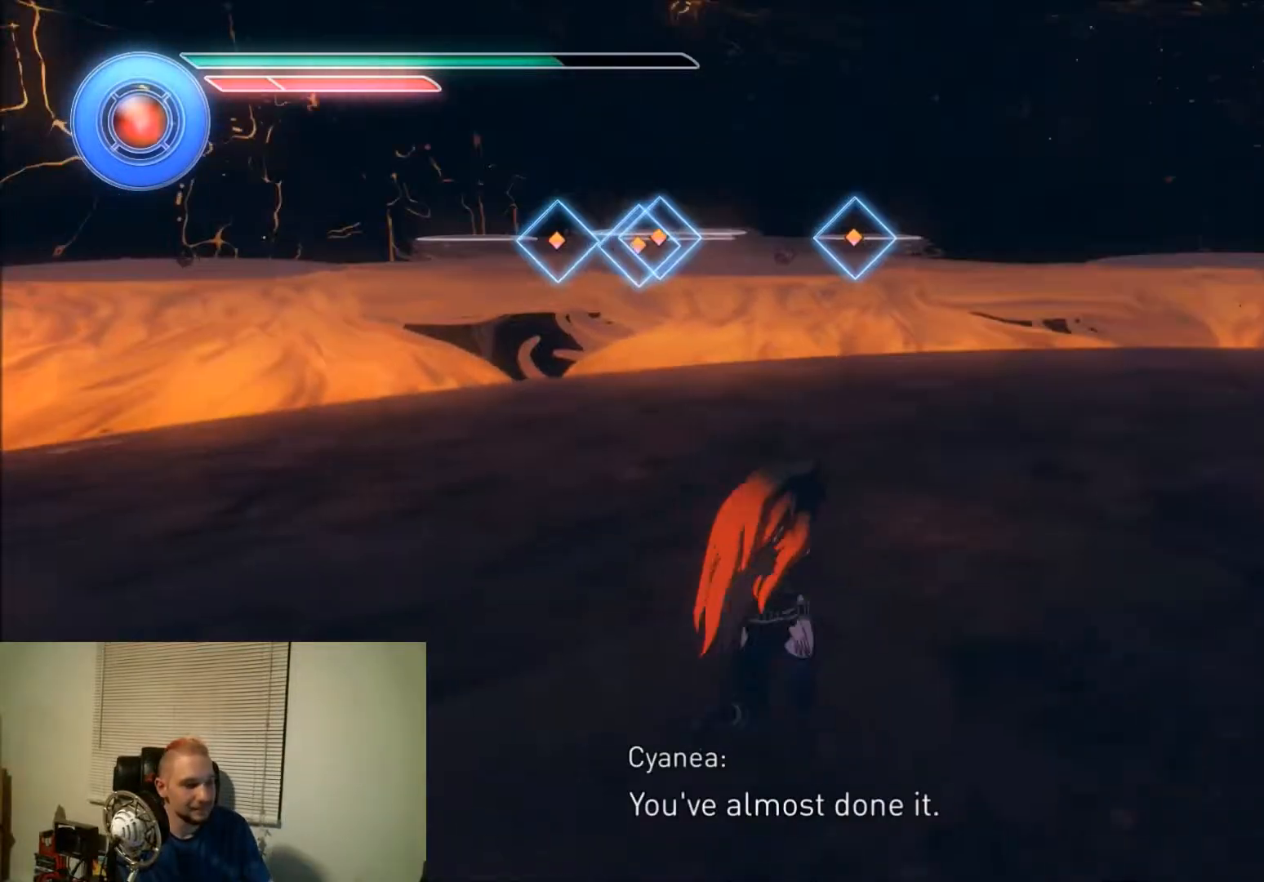
{"buttons": ["DPAD_LEFT"], "events": []}
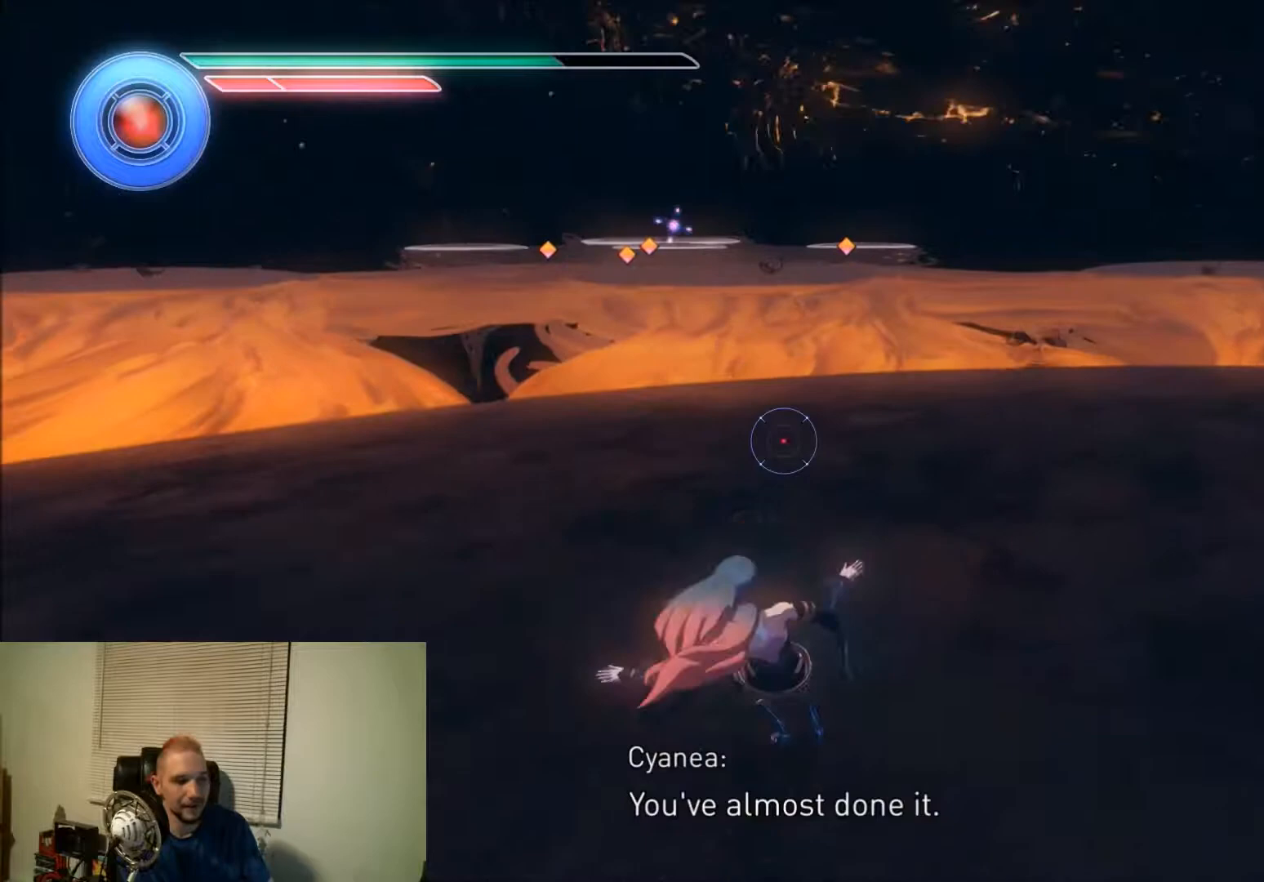
{"buttons": [], "events": [[267, "DPAD_LEFT", "up"]]}